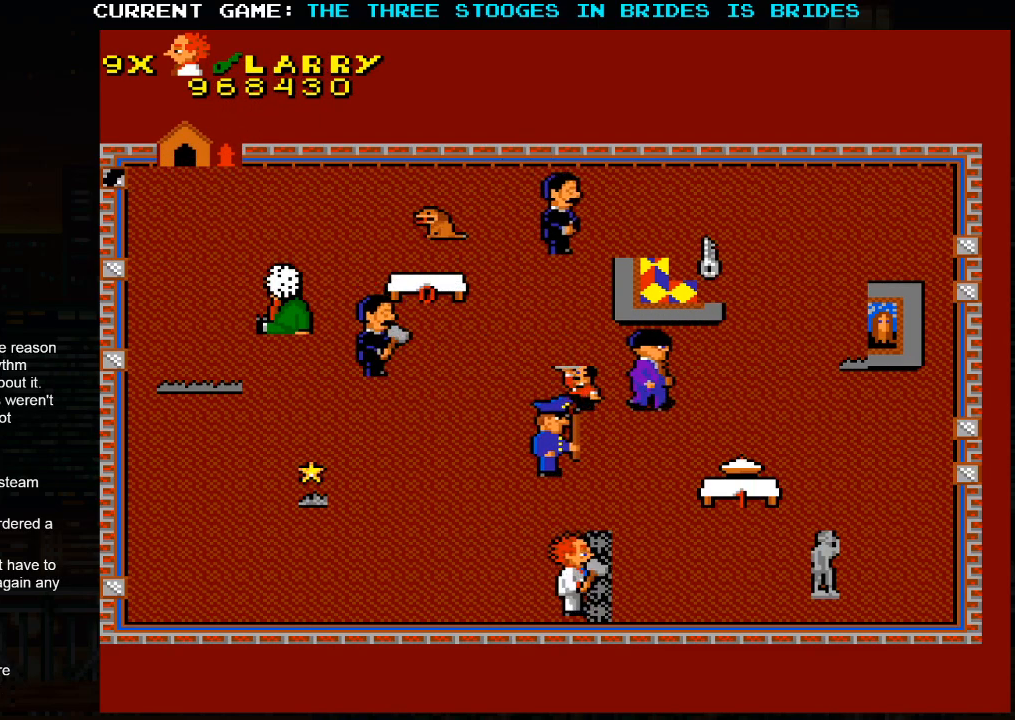
Gameplay with a controller (arcade stick); each line is a JSON object with the inputs held at the frame after it. "events" lists button and stick changes between this image and that frame as [ms after this image, input, new state], when the widget could be followed in between. Not read: L3 R3.
{"buttons": [], "left_stick": "left", "events": [[17, "left_stick", "left"]]}
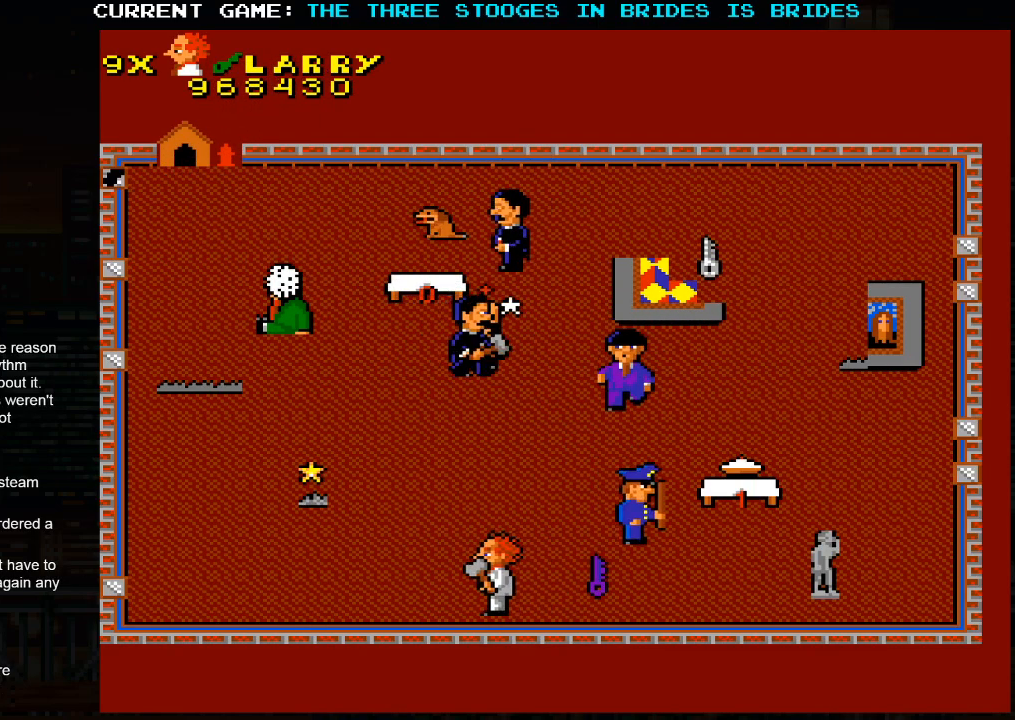
{"buttons": [], "left_stick": "up-left", "events": [[167, "left_stick", "up-left"]]}
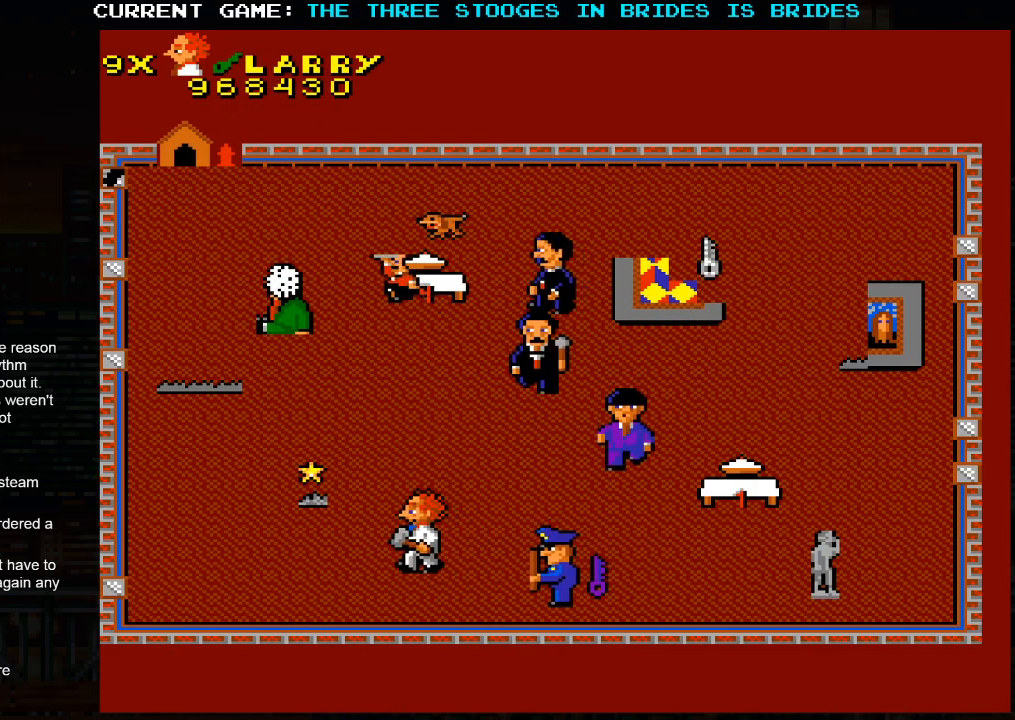
{"buttons": [], "left_stick": "up-left", "events": []}
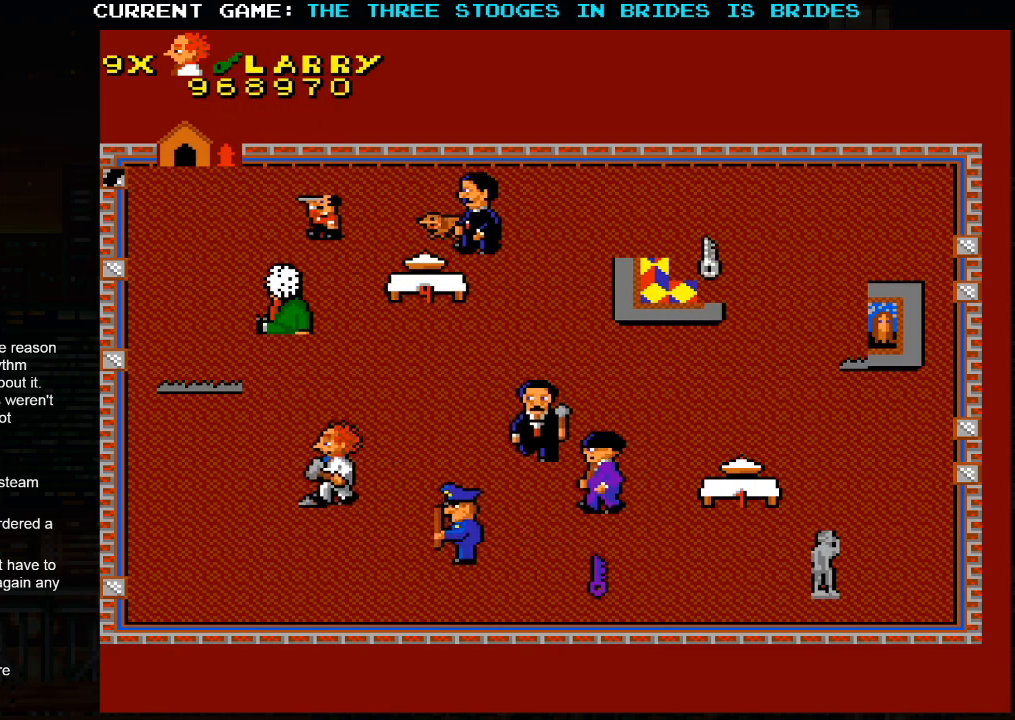
{"buttons": [], "left_stick": "down-left", "events": [[167, "left_stick", "down-left"]]}
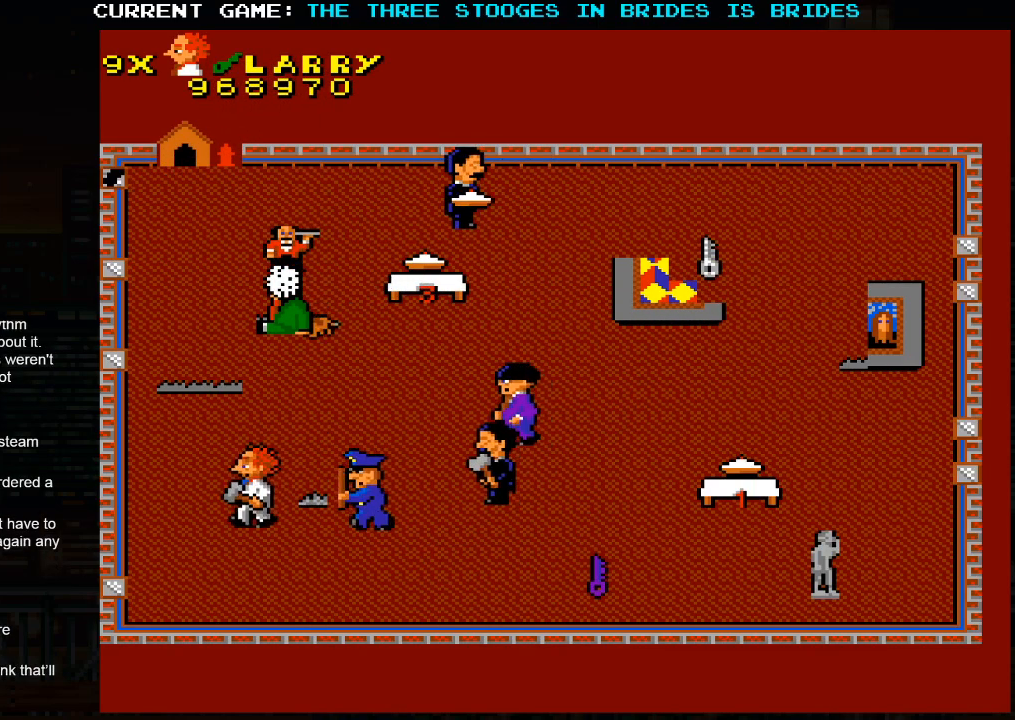
{"buttons": [], "left_stick": "up-left", "events": [[50, "left_stick", "down-right"], [183, "left_stick", "left"], [267, "left_stick", "up-left"]]}
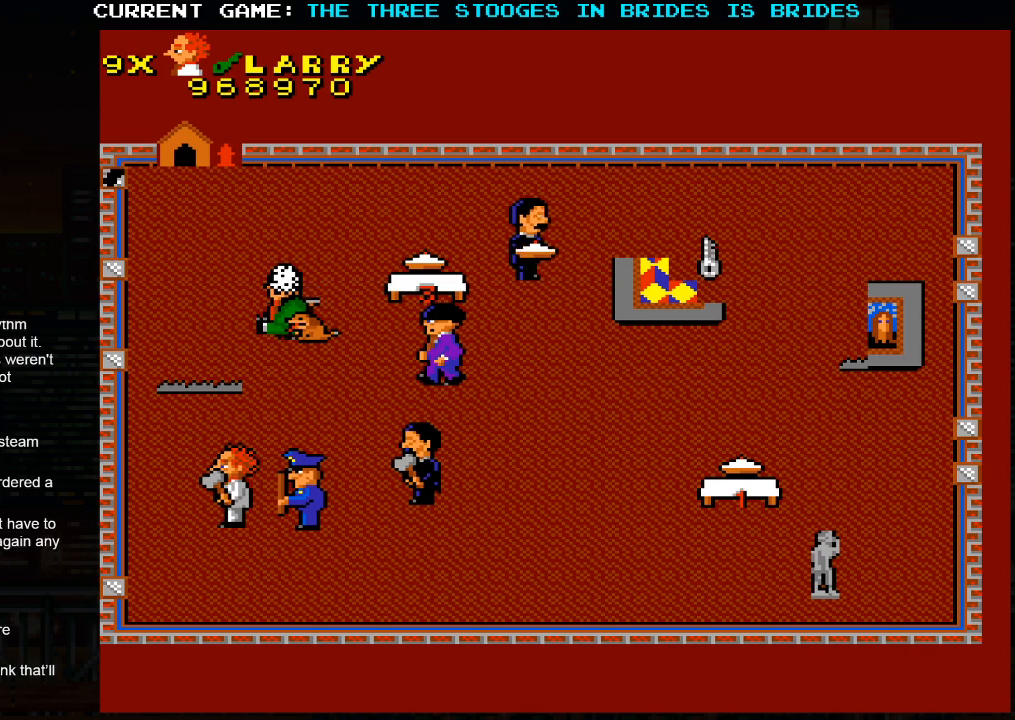
{"buttons": [], "left_stick": "up-right", "events": [[433, "left_stick", "up-right"]]}
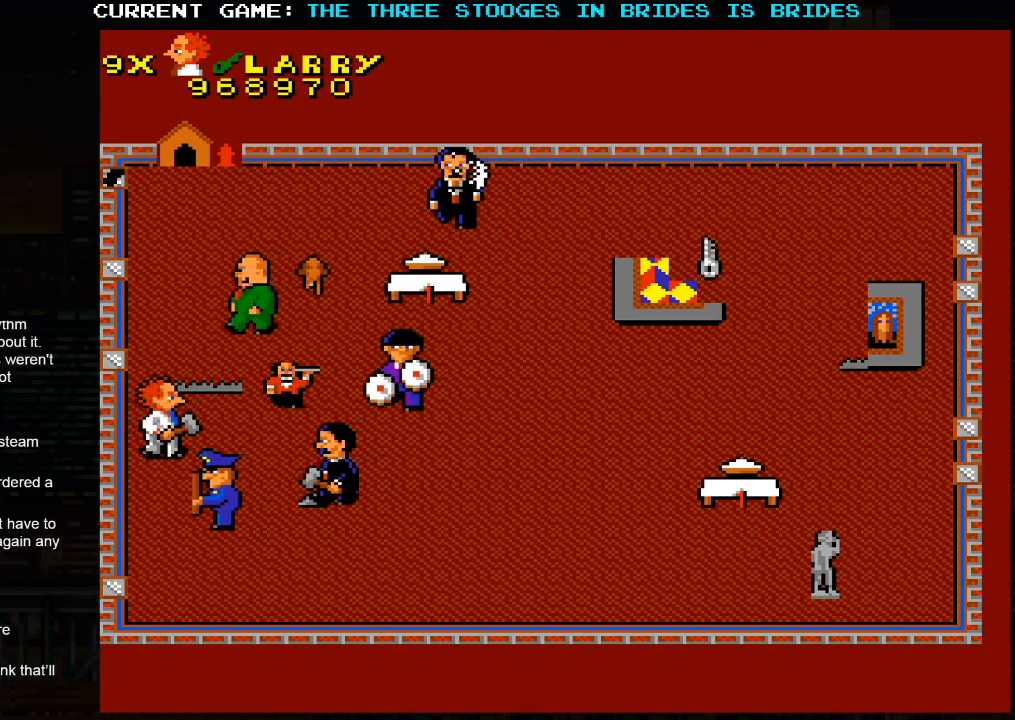
{"buttons": [], "left_stick": "up-right", "events": []}
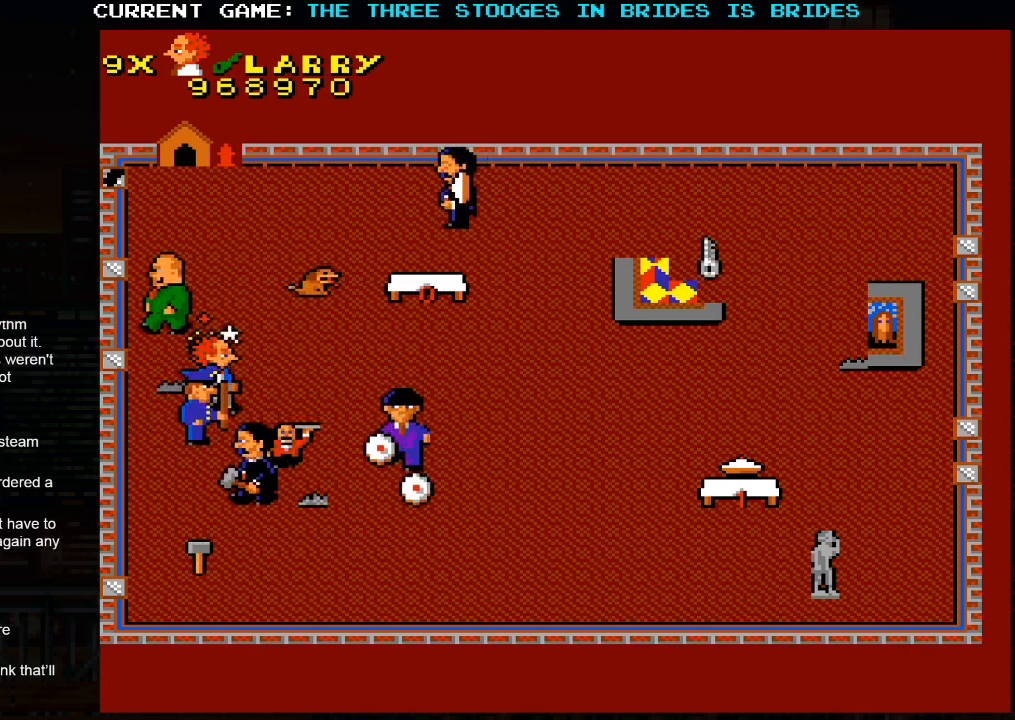
{"buttons": [], "left_stick": "center", "events": [[300, "left_stick", "up"], [450, "left_stick", "center"]]}
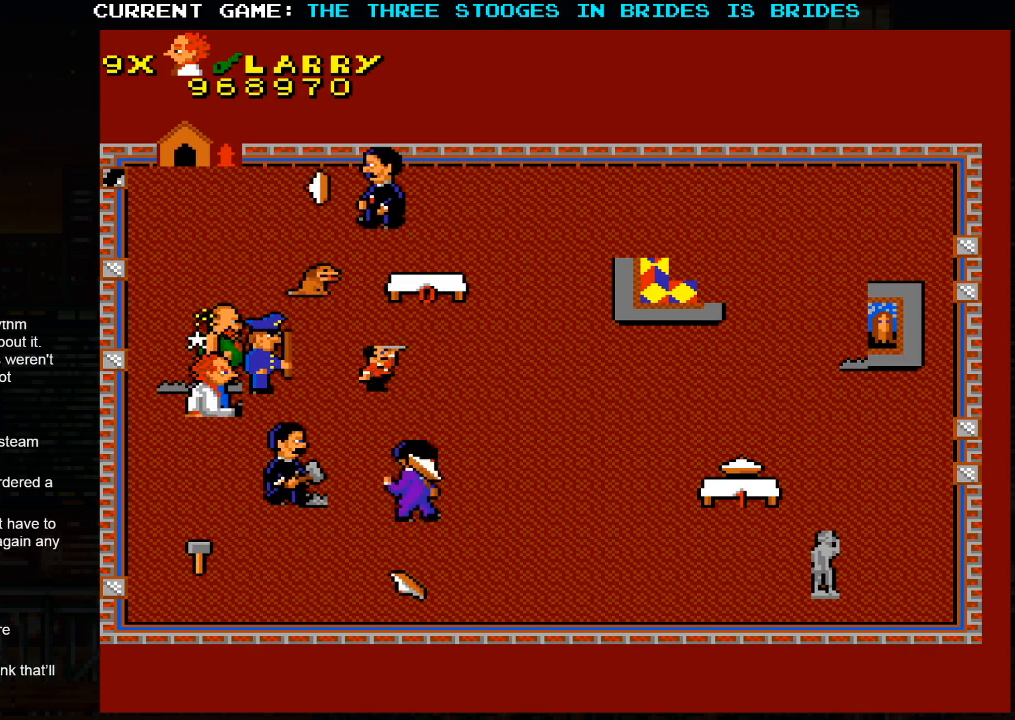
{"buttons": [], "left_stick": "down-right", "events": [[417, "left_stick", "down-right"]]}
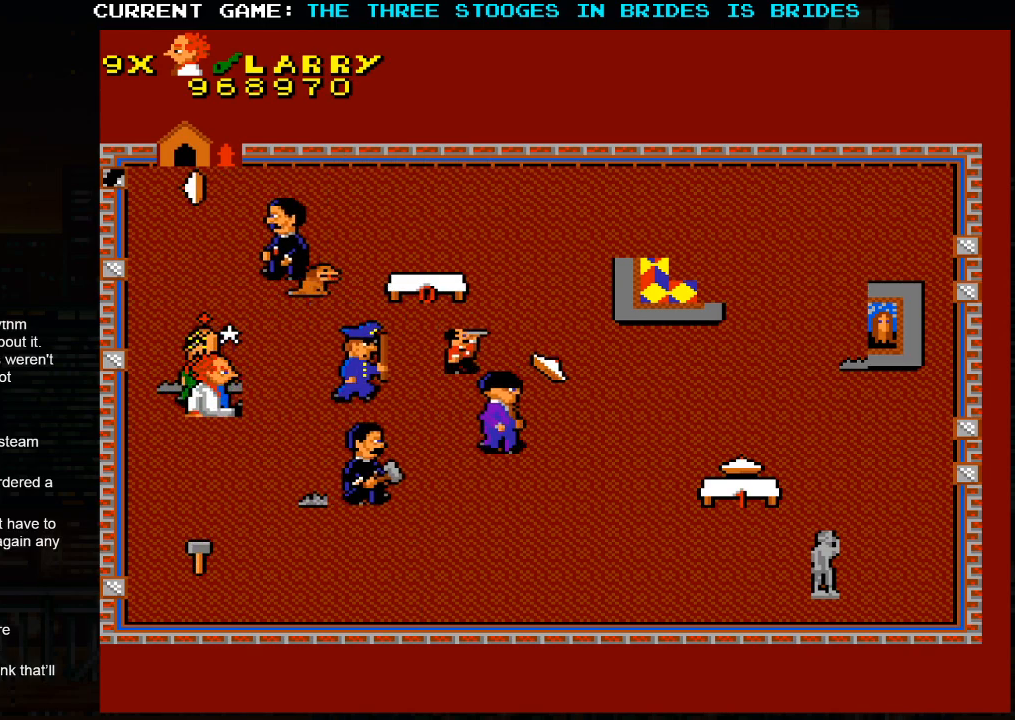
{"buttons": [], "left_stick": "down-right", "events": []}
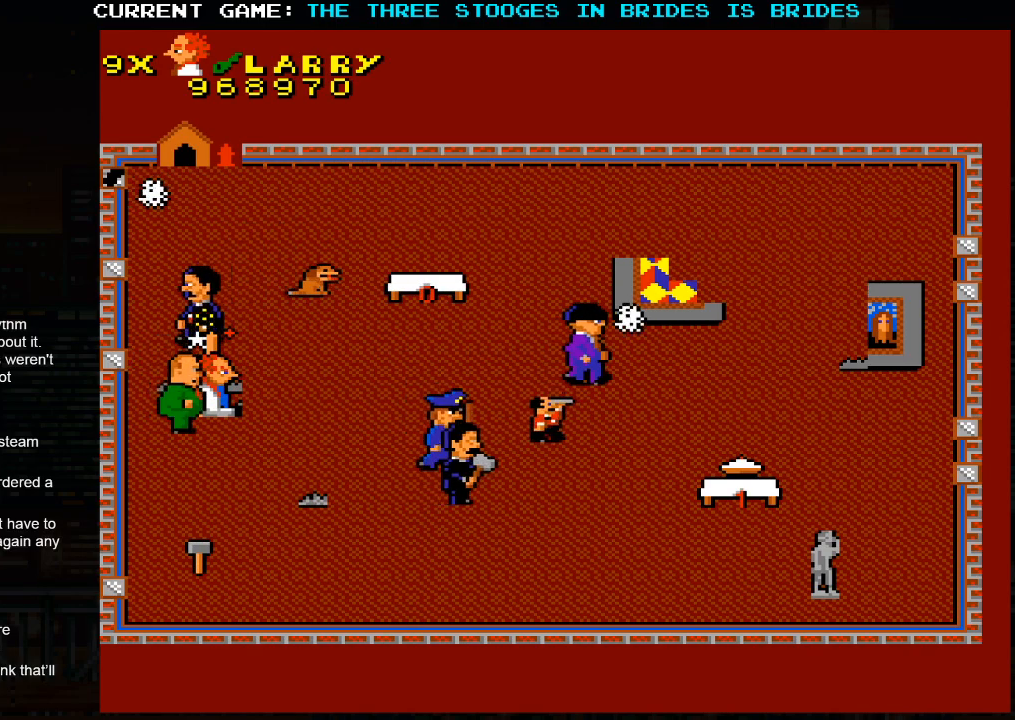
{"buttons": [], "left_stick": "down-right", "events": []}
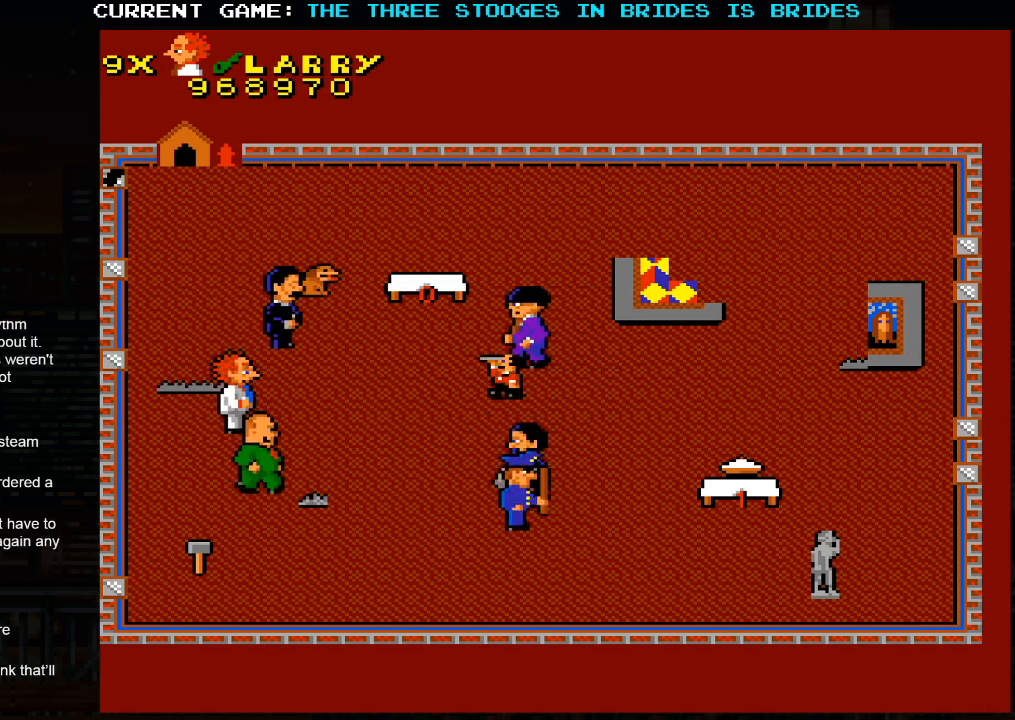
{"buttons": [], "left_stick": "down-right", "events": []}
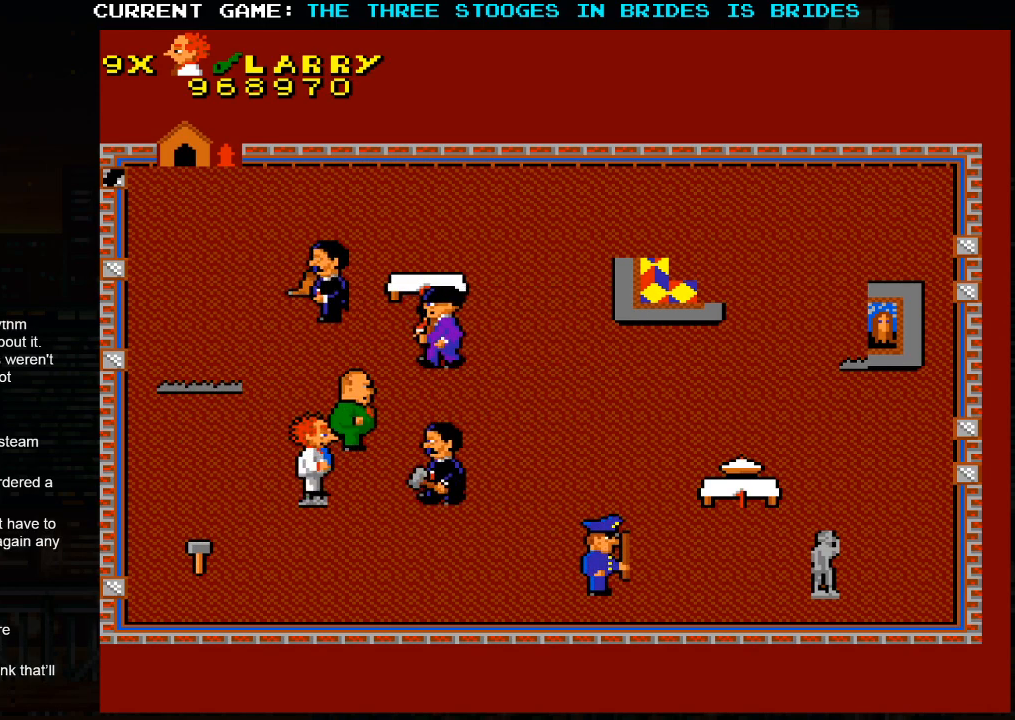
{"buttons": [], "left_stick": "down-right", "events": []}
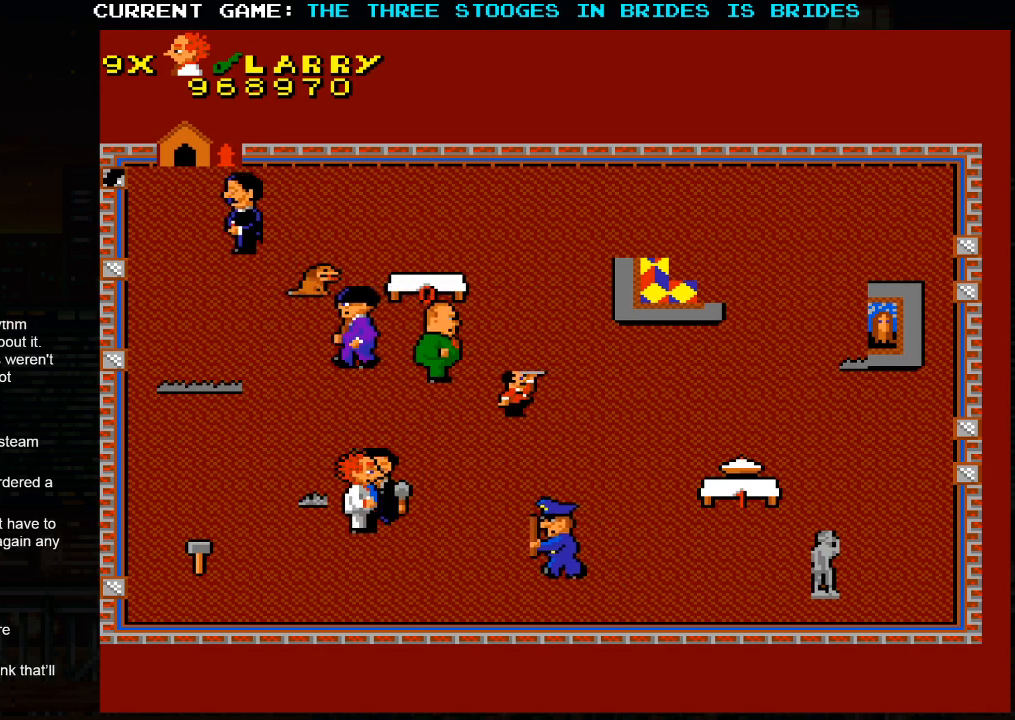
{"buttons": [], "left_stick": "left"}
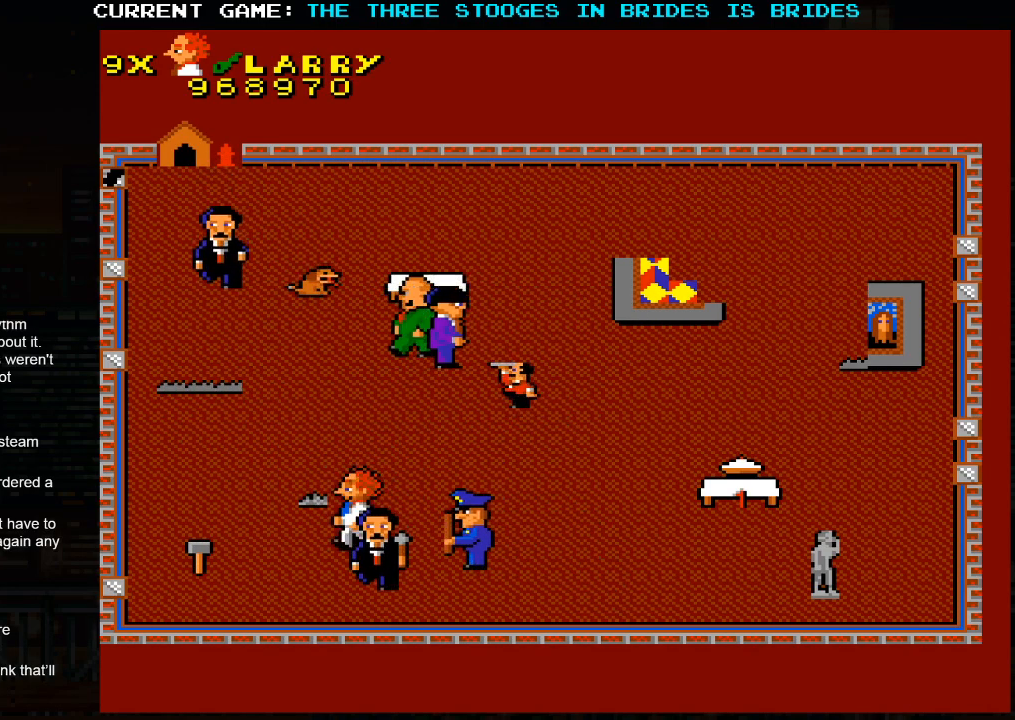
{"buttons": [], "left_stick": "left", "events": []}
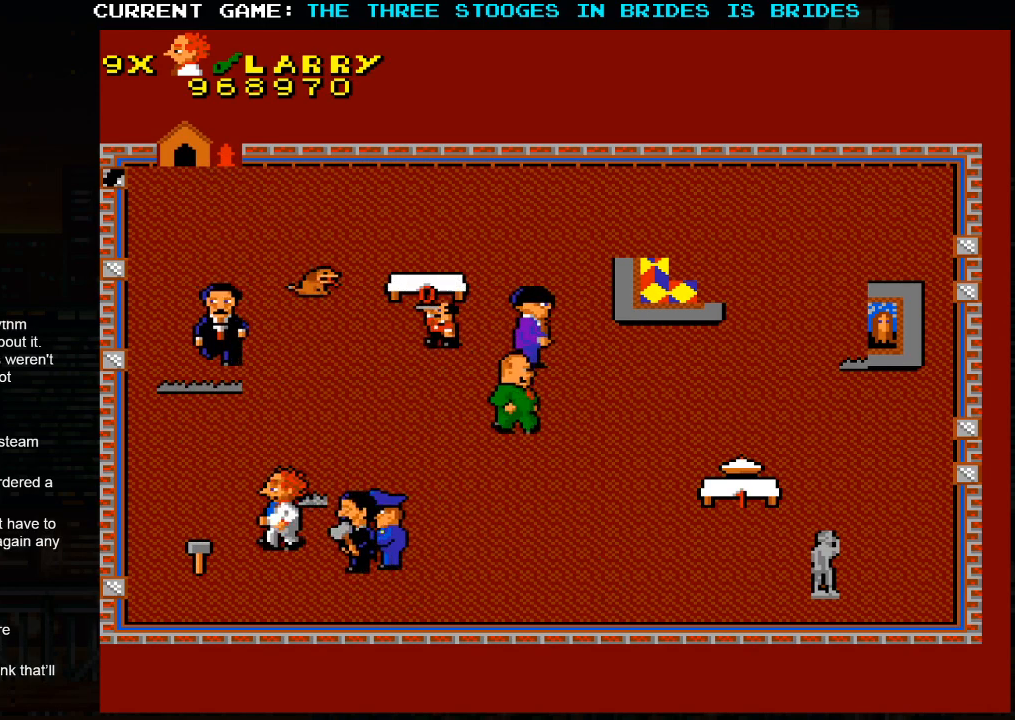
{"buttons": [], "left_stick": "up-left", "events": [[200, "left_stick", "down-left"], [417, "left_stick", "up-left"]]}
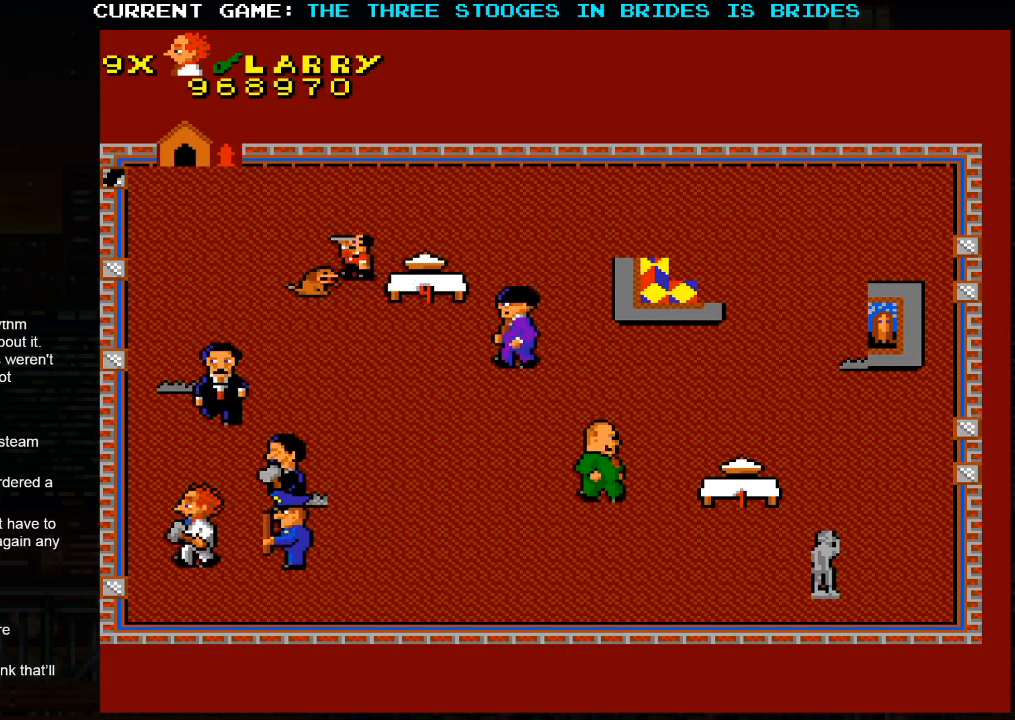
{"buttons": [], "left_stick": "up-right", "events": [[267, "left_stick", "up-right"]]}
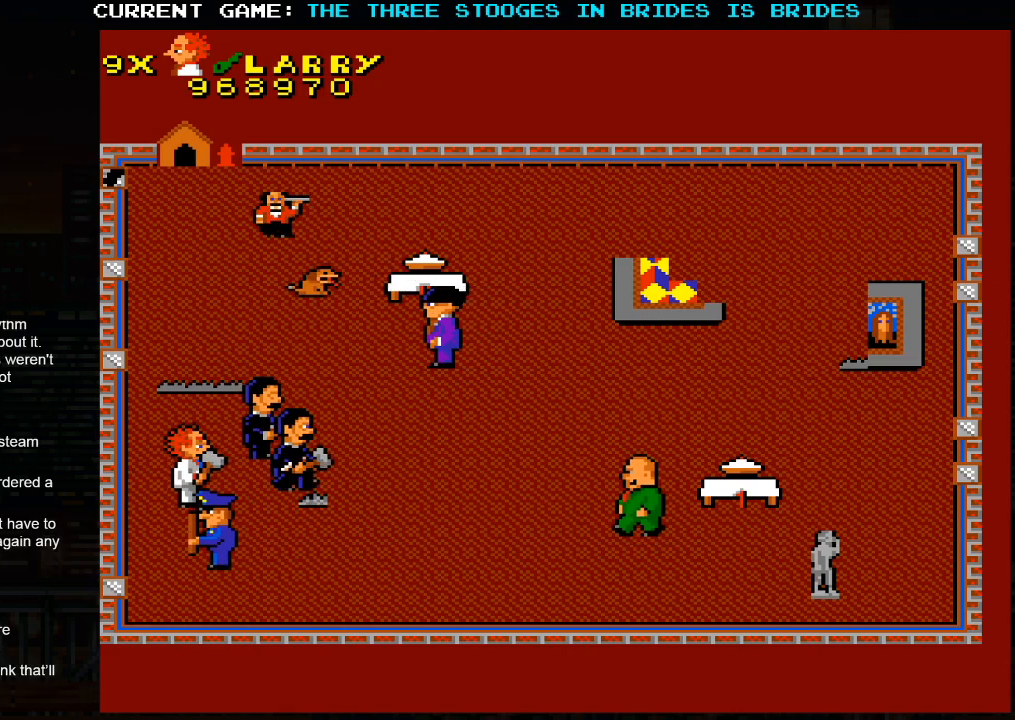
{"buttons": [], "left_stick": "up-right", "events": []}
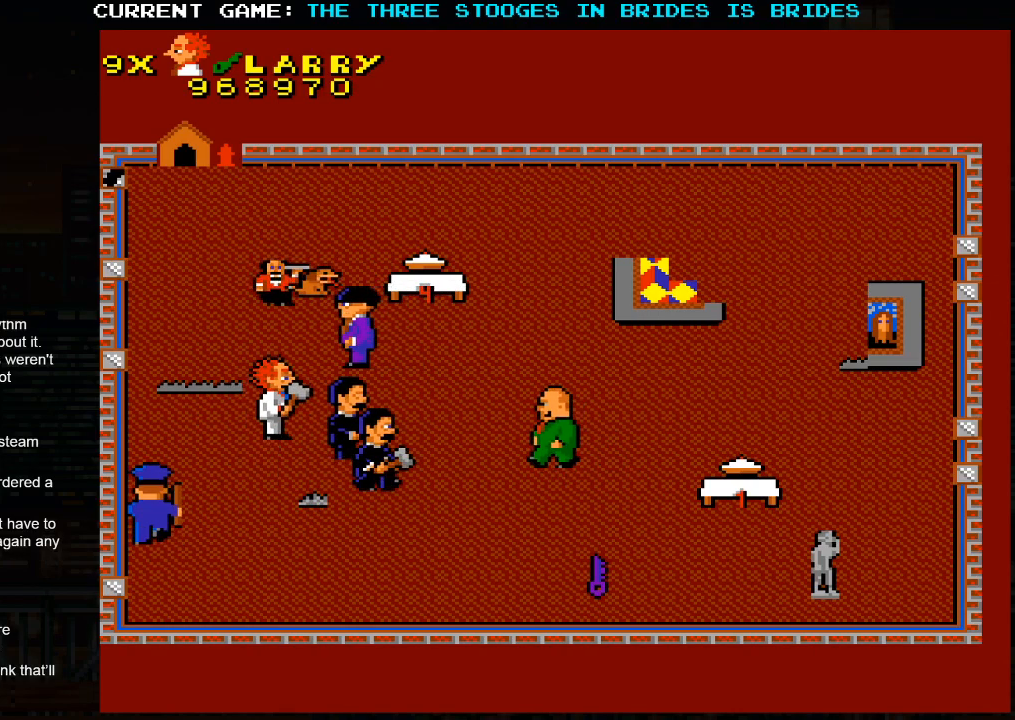
{"buttons": [], "left_stick": "up", "events": [[433, "left_stick", "up"]]}
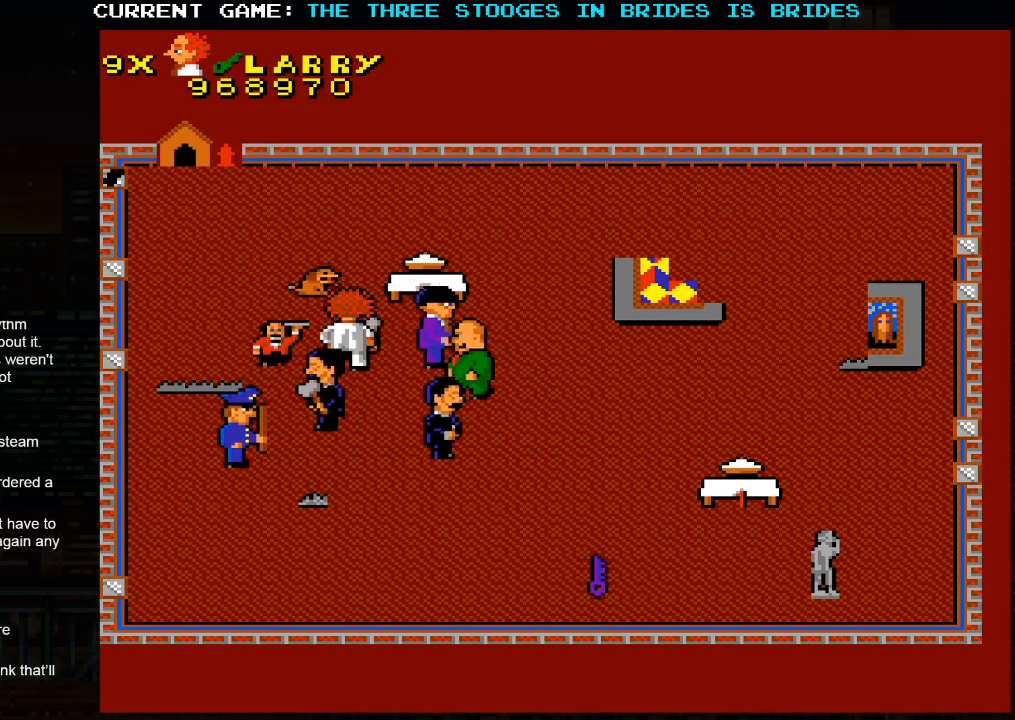
{"buttons": [], "left_stick": "up", "events": []}